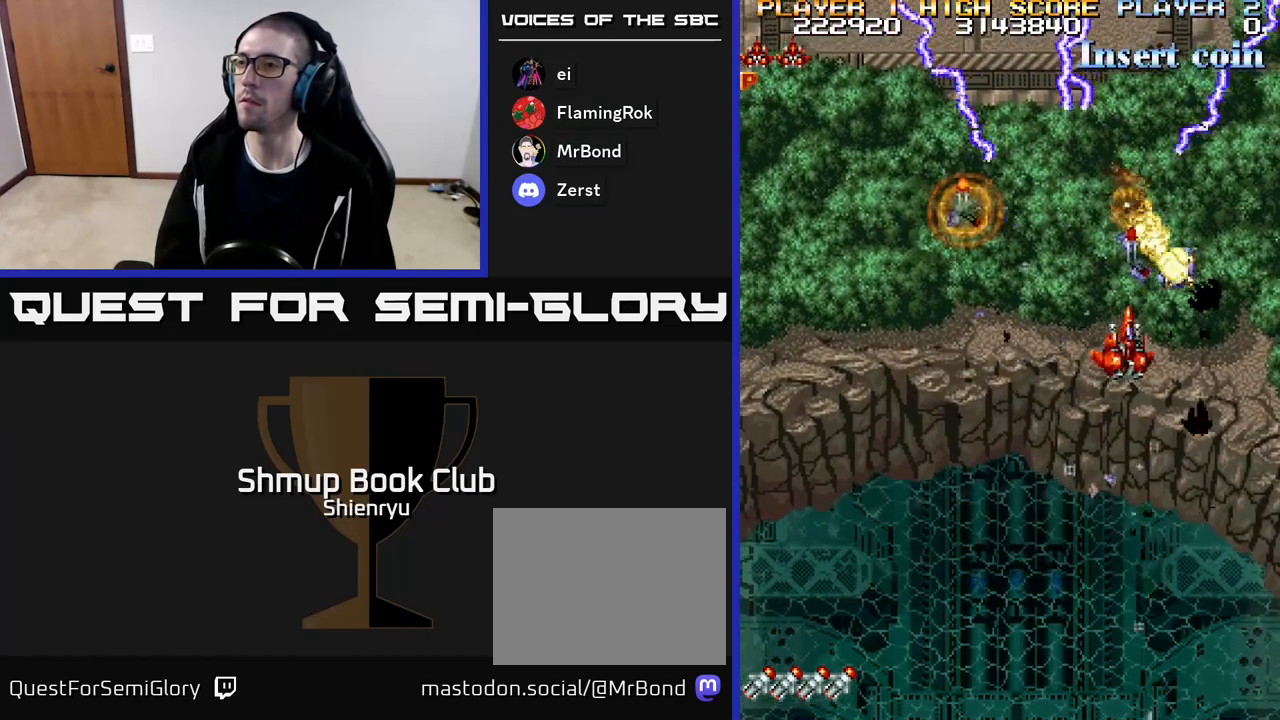
Gameplay with a controller (Xbox layout); each line is a JSON object with the inputs held at the frame after it. "events" lists button and stick changes between this image and that frame as [ms after this image, input, new state], when the widget could be followed in between. Not read: START left_stick right_stick.
{"buttons": ["R2", "DPAD_LEFT"], "events": [[67, "DPAD_RIGHT", "up"], [83, "DPAD_UP", "down"], [217, "DPAD_LEFT", "down"], [300, "DPAD_UP", "up"]]}
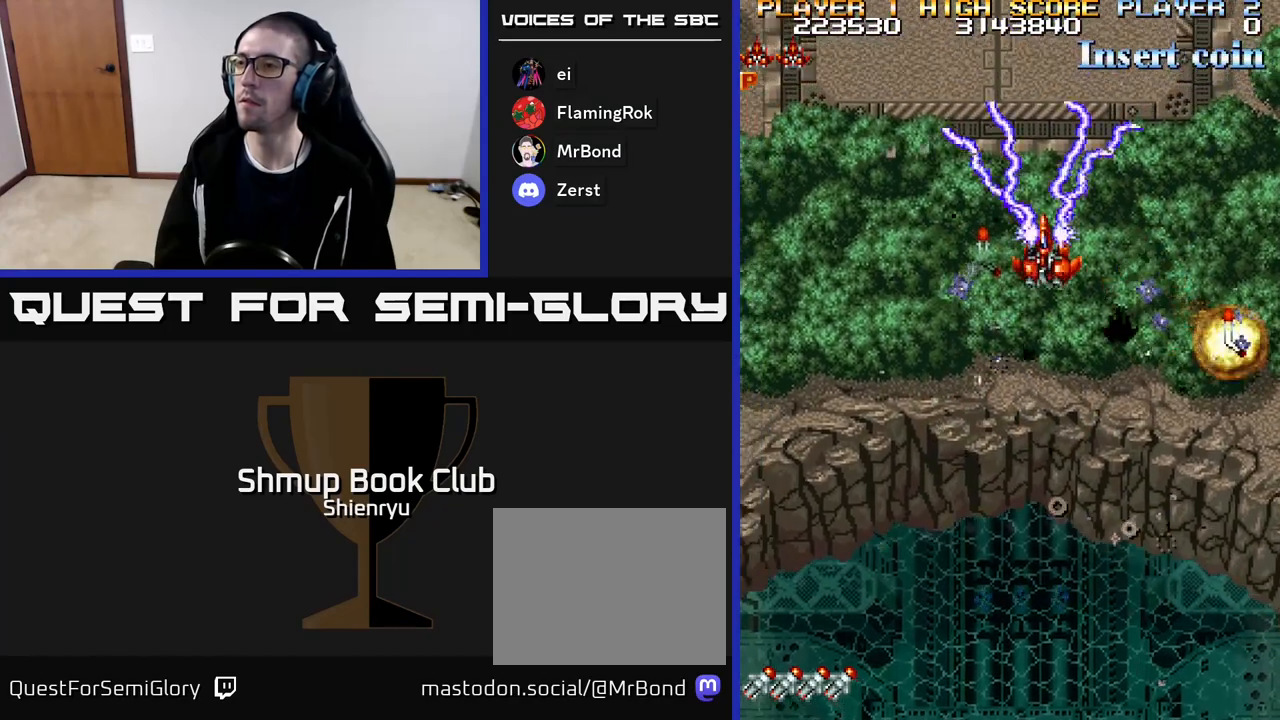
{"buttons": ["R2", "DPAD_RIGHT"], "events": [[167, "DPAD_LEFT", "up"], [183, "DPAD_DOWN", "down"], [200, "DPAD_RIGHT", "down"], [467, "DPAD_DOWN", "up"]]}
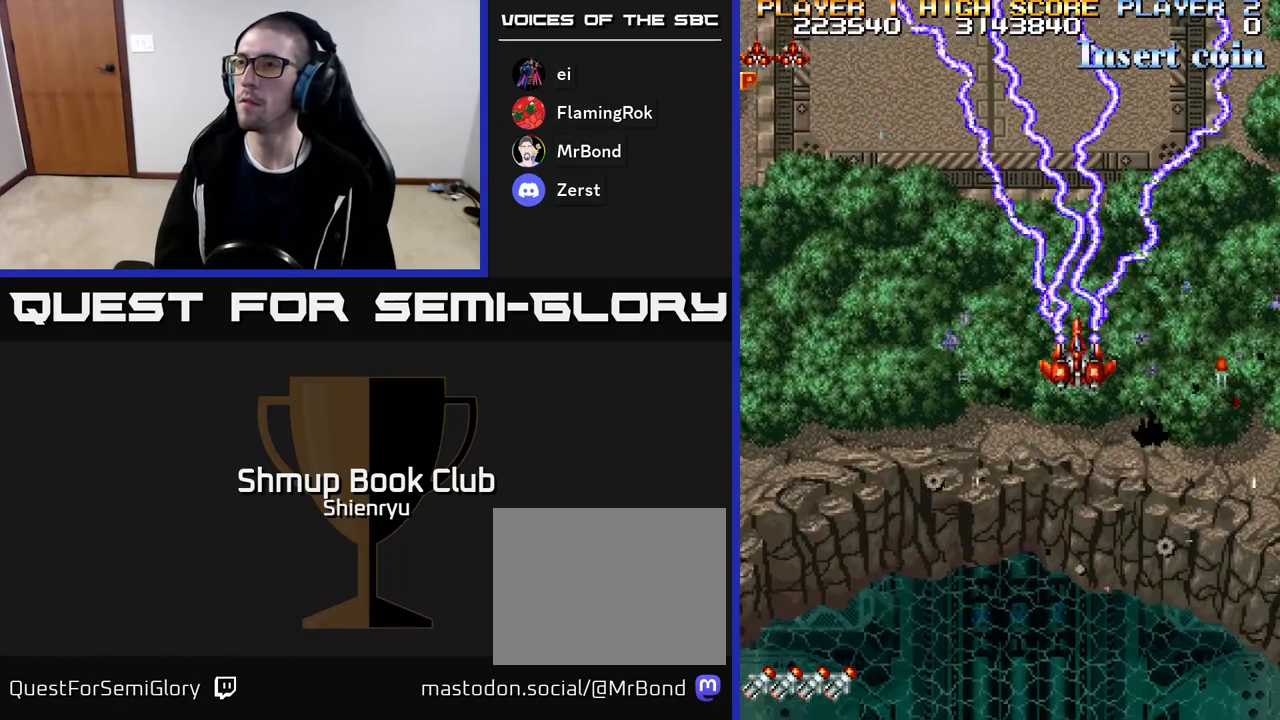
{"buttons": ["R2", "DPAD_LEFT"], "events": [[200, "DPAD_DOWN", "down"], [400, "DPAD_RIGHT", "up"], [417, "DPAD_DOWN", "up"], [467, "DPAD_LEFT", "down"]]}
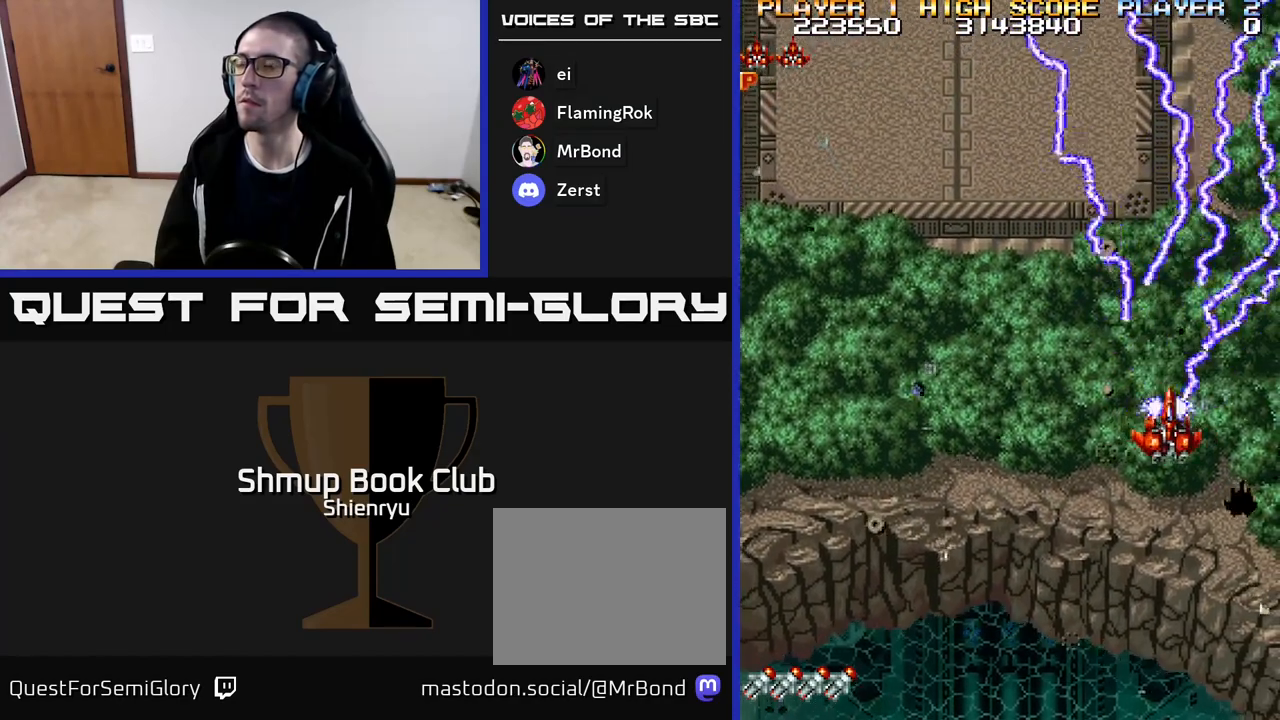
{"buttons": ["R2", "DPAD_LEFT"], "events": []}
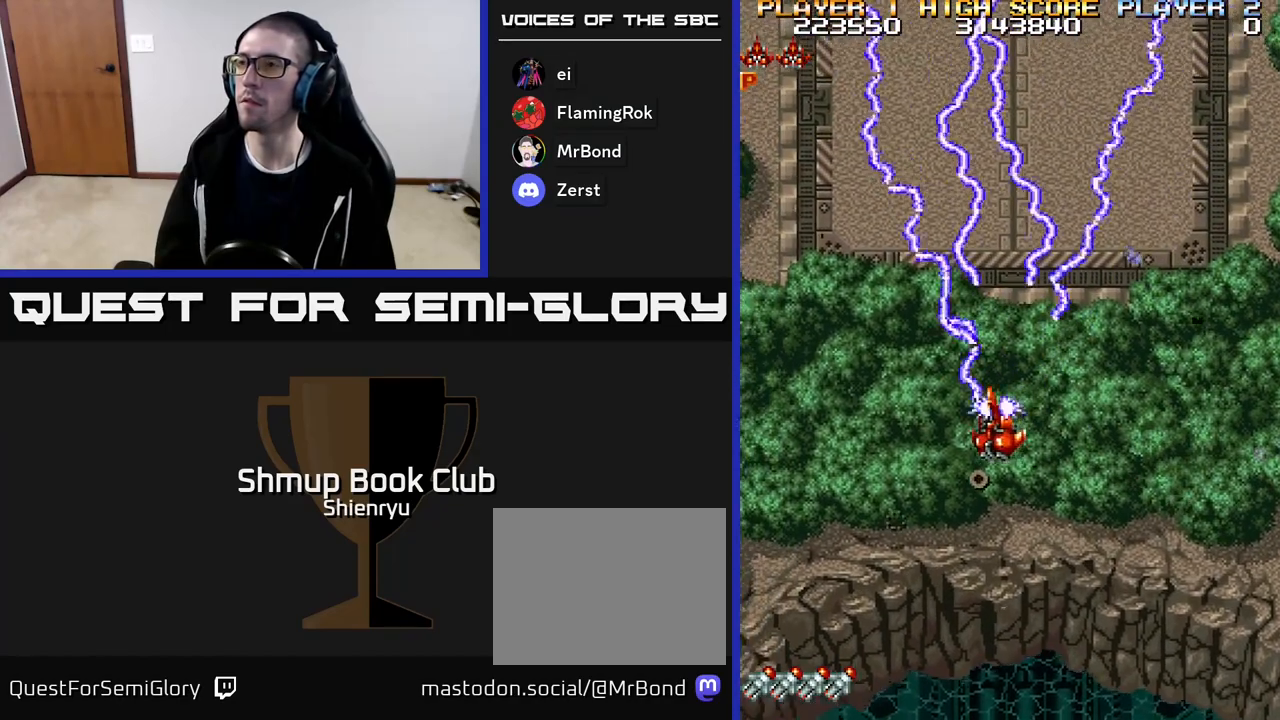
{"buttons": [], "events": [[117, "DPAD_LEFT", "up"], [417, "R2", "up"]]}
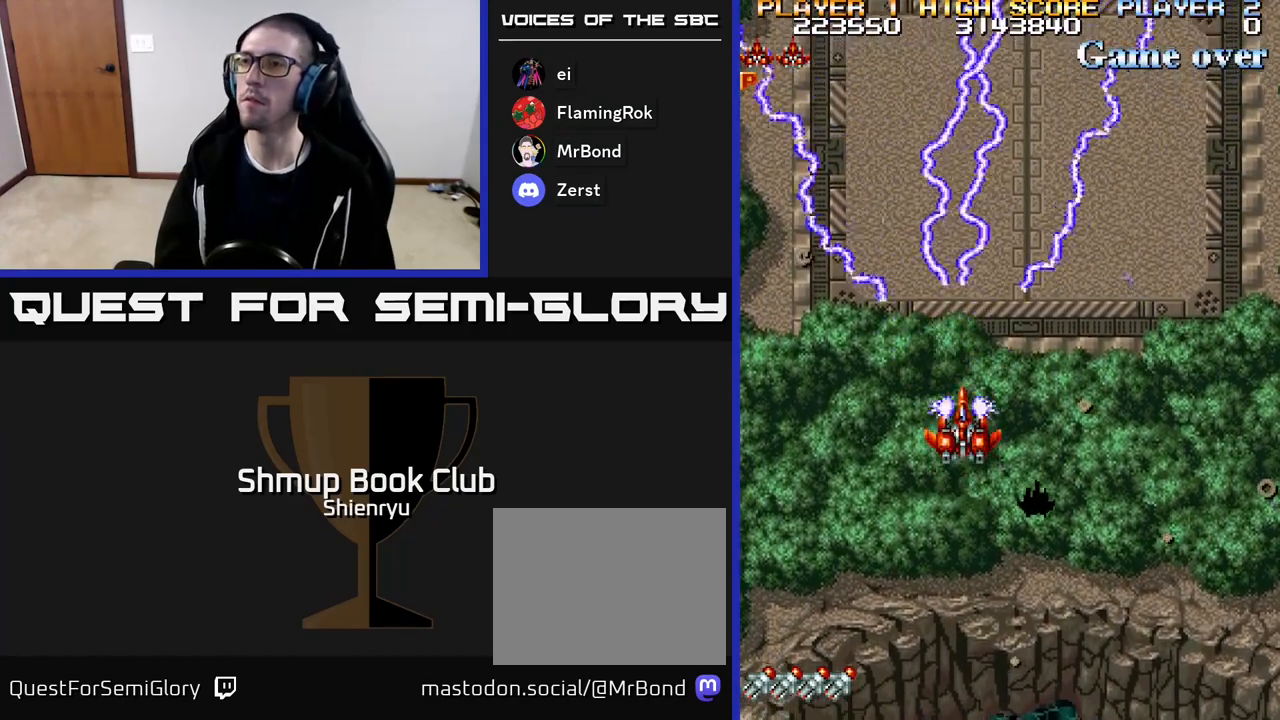
{"buttons": ["R2"], "events": [[217, "R2", "down"]]}
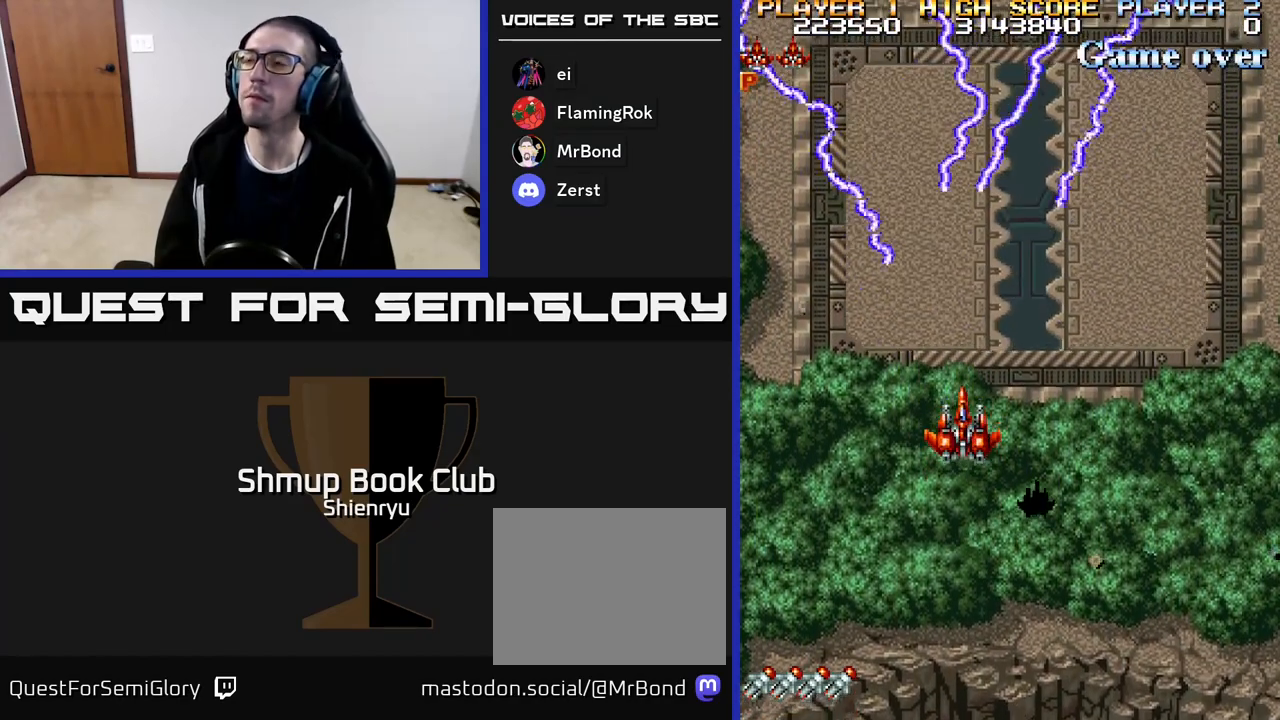
{"buttons": ["R2"], "events": []}
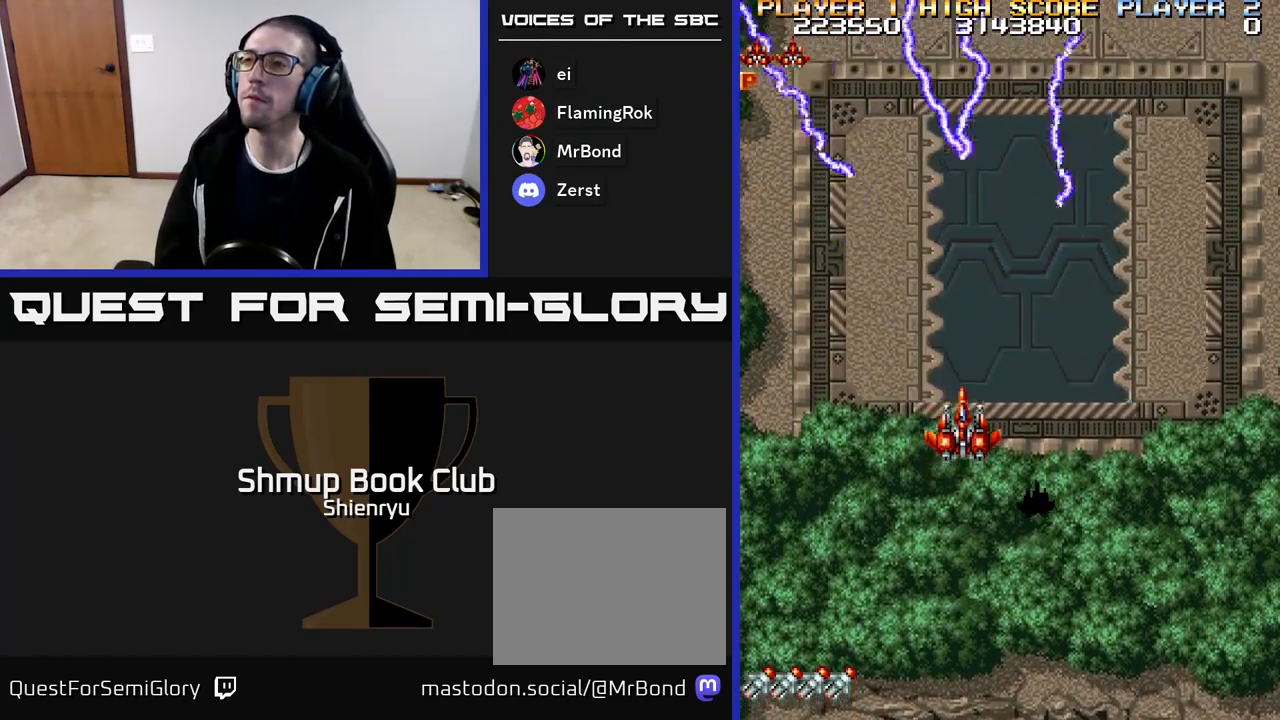
{"buttons": ["R2", "DPAD_DOWN", "DPAD_RIGHT"], "events": [[17, "DPAD_LEFT", "down"], [283, "DPAD_LEFT", "up"], [300, "DPAD_DOWN", "down"], [350, "DPAD_RIGHT", "down"]]}
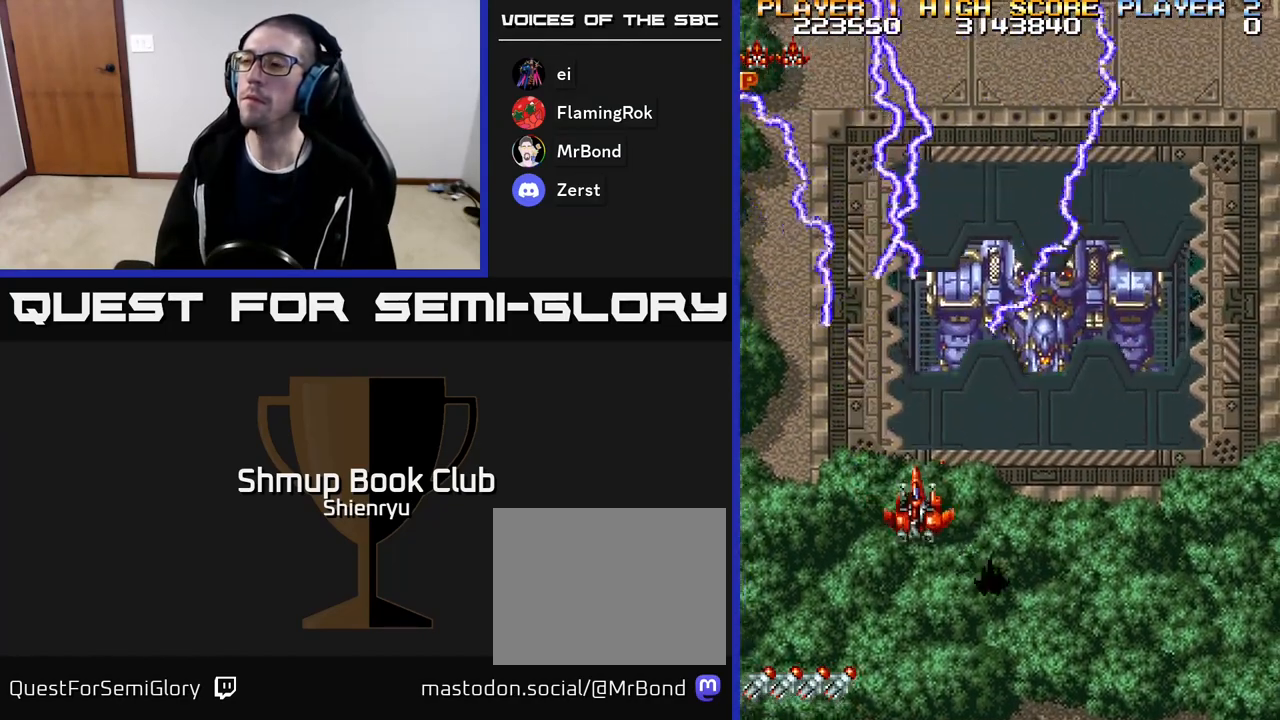
{"buttons": [], "events": [[17, "DPAD_DOWN", "up"], [250, "DPAD_RIGHT", "up"], [267, "DPAD_UP", "down"], [267, "R2", "up"], [367, "DPAD_UP", "up"], [400, "DPAD_RIGHT", "down"], [500, "DPAD_RIGHT", "up"]]}
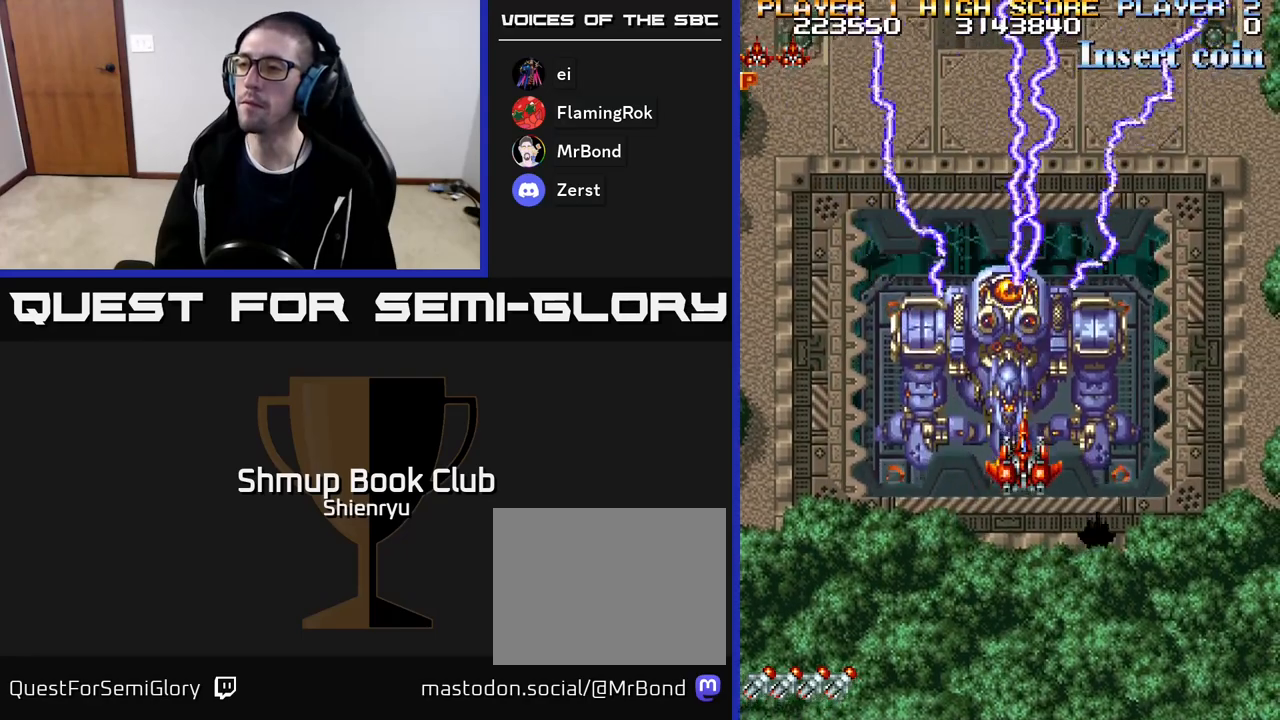
{"buttons": ["DPAD_DOWN"], "events": [[217, "DPAD_DOWN", "down"]]}
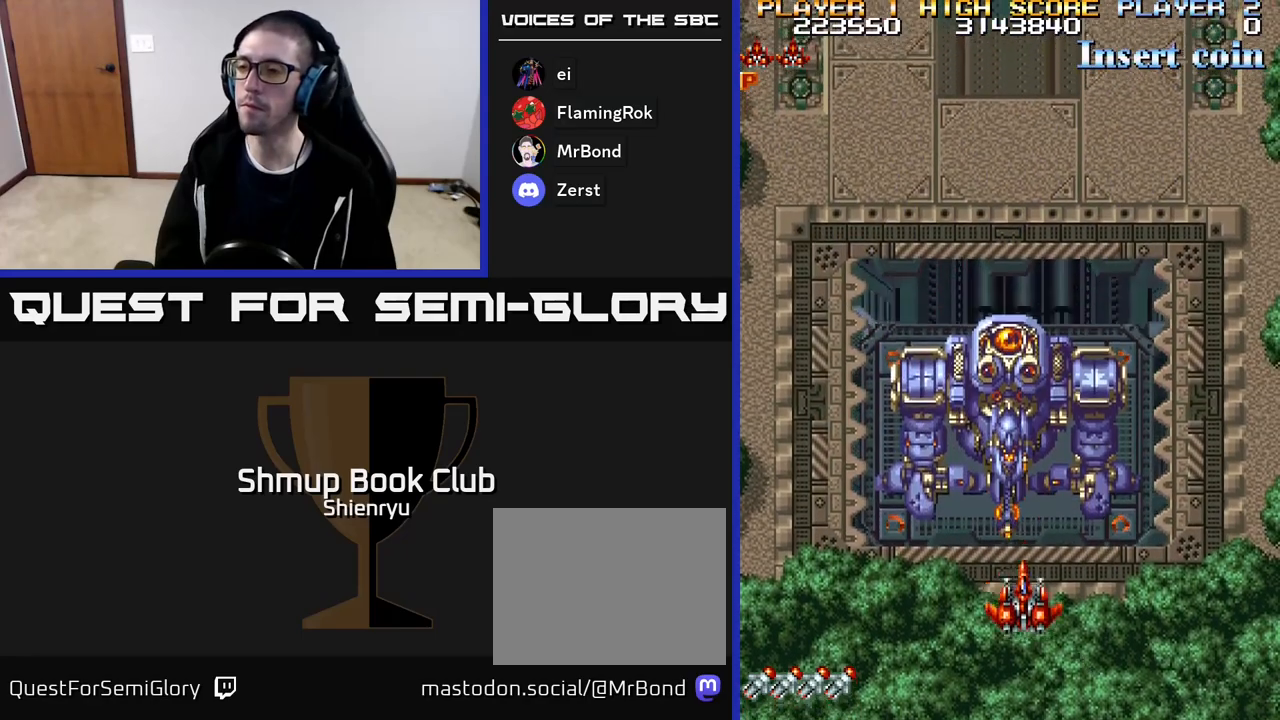
{"buttons": [], "events": [[17, "DPAD_DOWN", "up"], [17, "DPAD_LEFT", "down"], [83, "DPAD_DOWN", "down"], [100, "DPAD_LEFT", "up"], [483, "DPAD_DOWN", "up"]]}
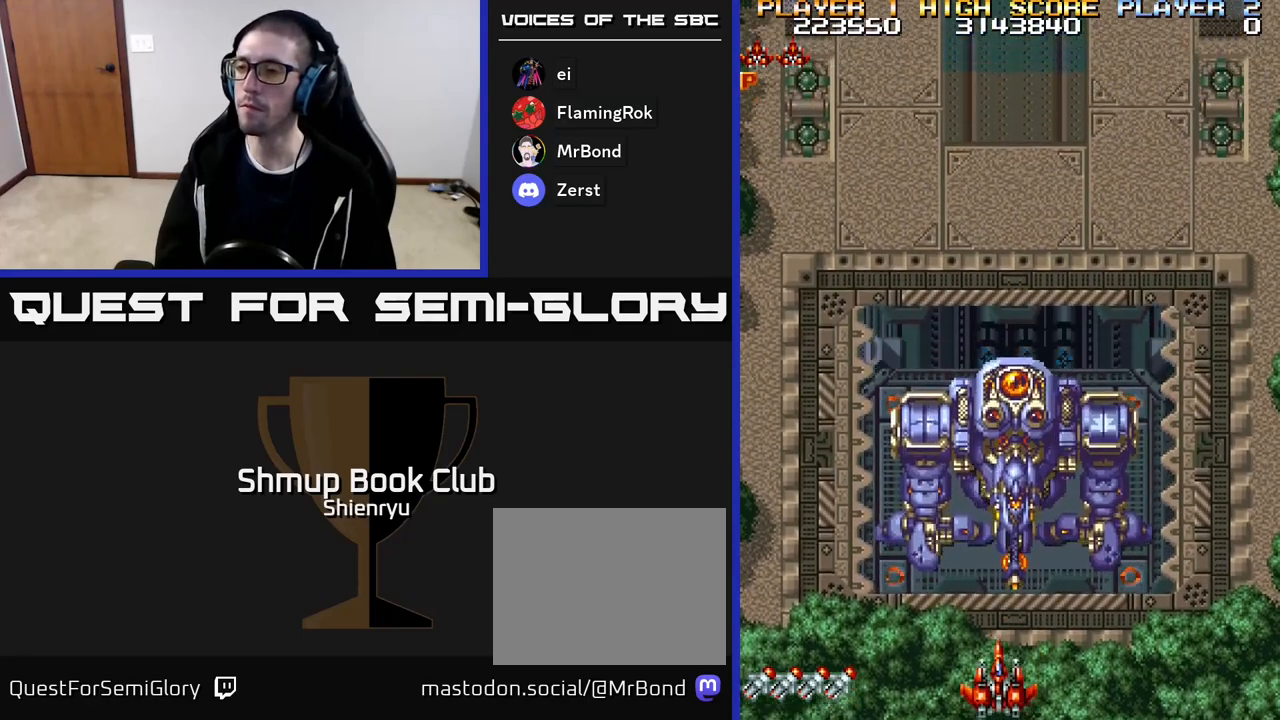
{"buttons": [], "events": [[17, "DPAD_RIGHT", "down"], [67, "DPAD_DOWN", "down"], [83, "DPAD_RIGHT", "up"], [283, "DPAD_DOWN", "up"], [350, "DPAD_LEFT", "down"], [383, "DPAD_LEFT", "up"], [400, "DPAD_DOWN", "down"], [483, "DPAD_DOWN", "up"]]}
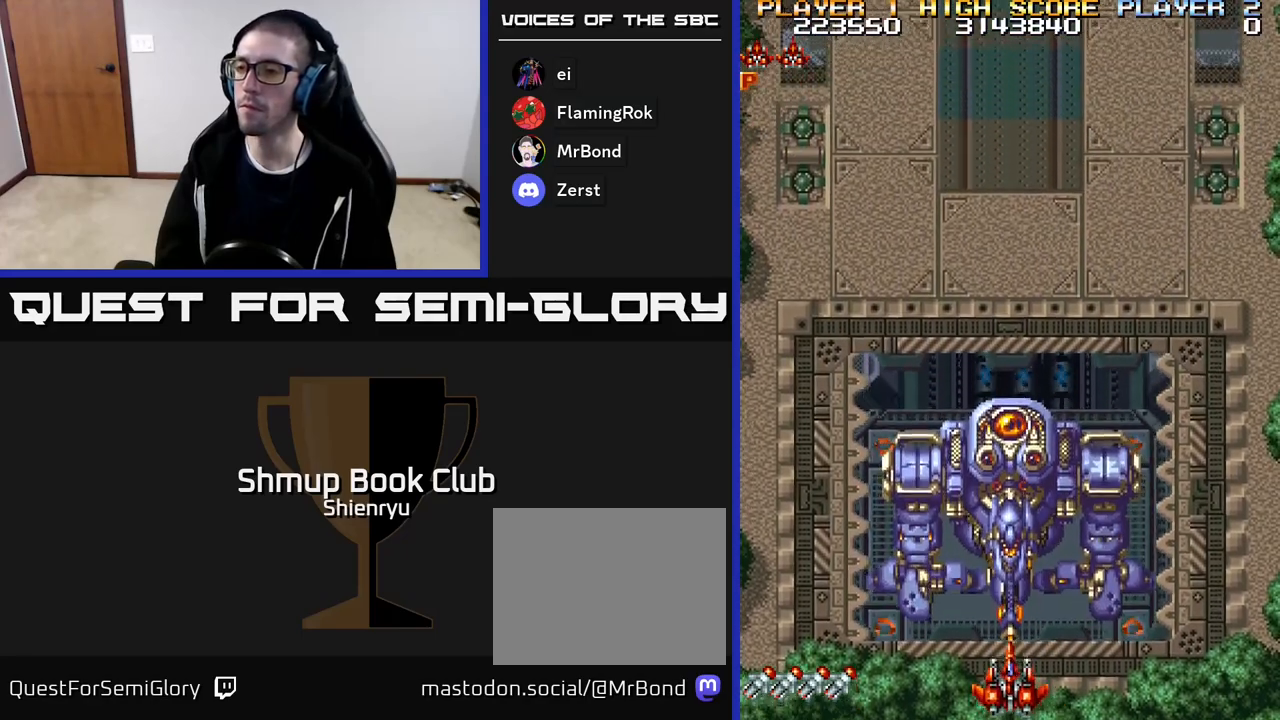
{"buttons": [], "events": []}
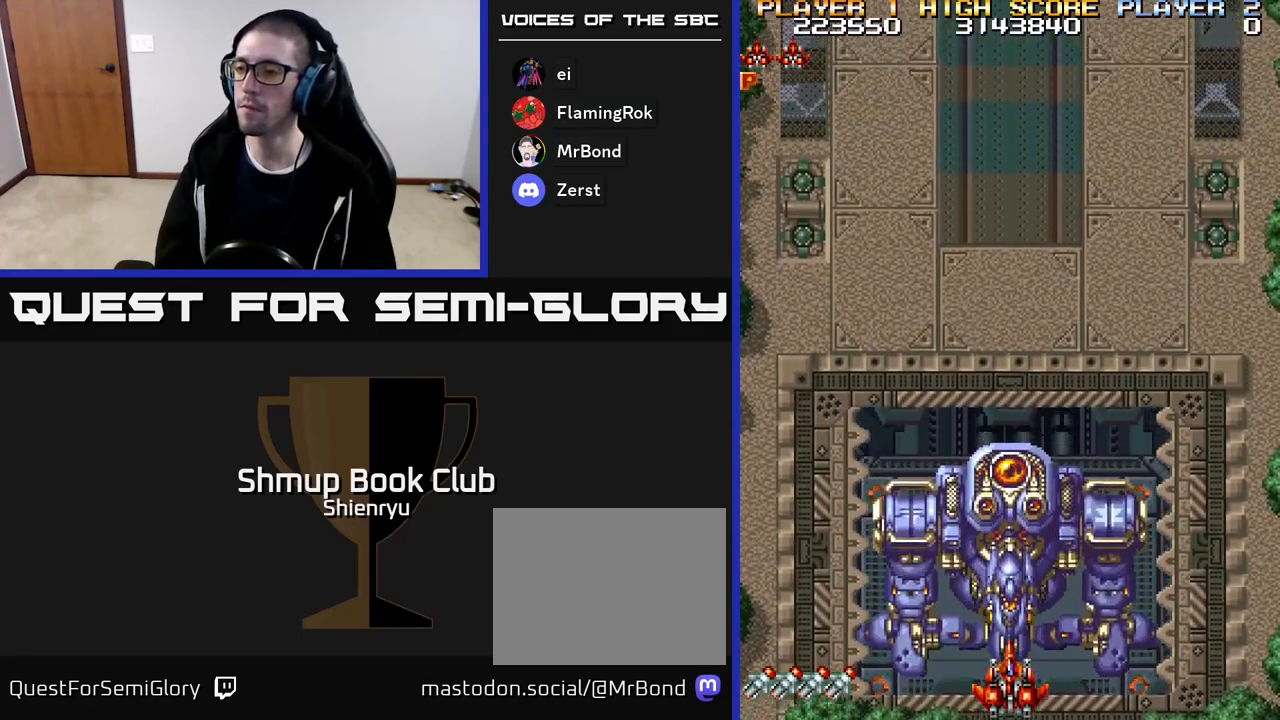
{"buttons": ["R2"], "events": [[183, "DPAD_DOWN", "down"], [333, "R2", "down"], [417, "DPAD_DOWN", "up"]]}
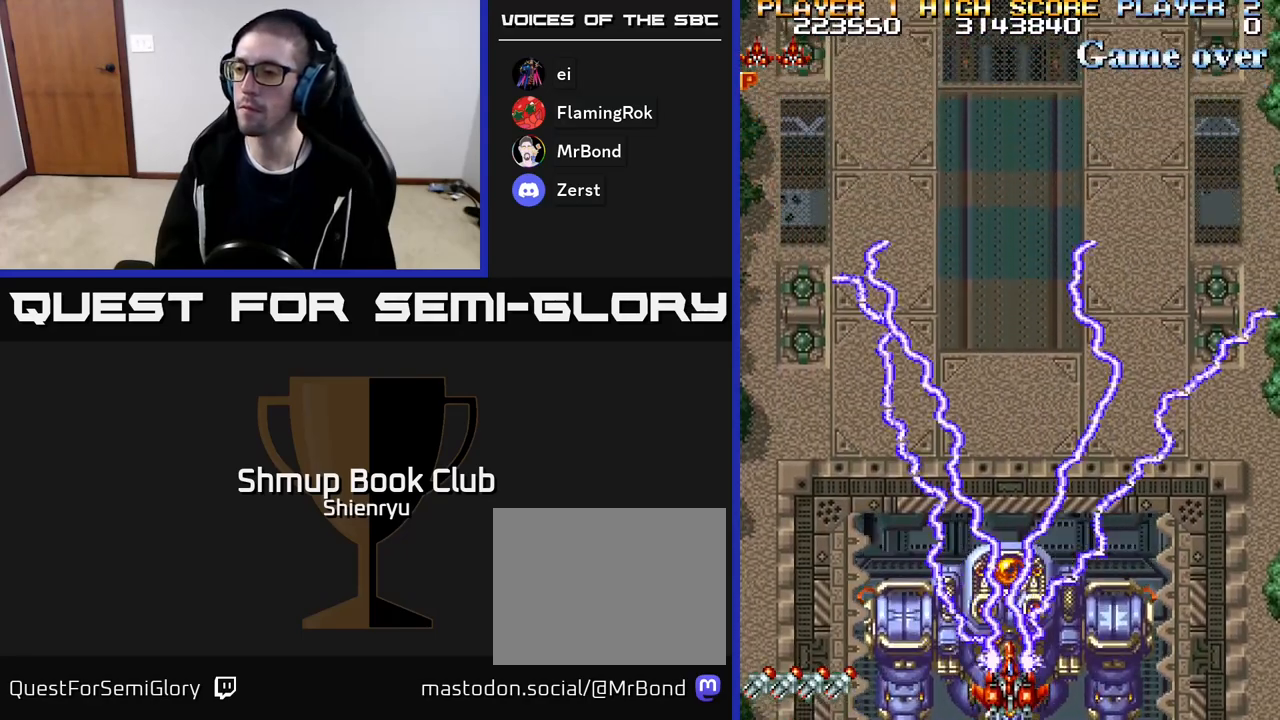
{"buttons": ["R2"], "events": [[150, "A", "down"], [250, "DPAD_DOWN", "down"], [367, "A", "up"], [383, "DPAD_DOWN", "up"]]}
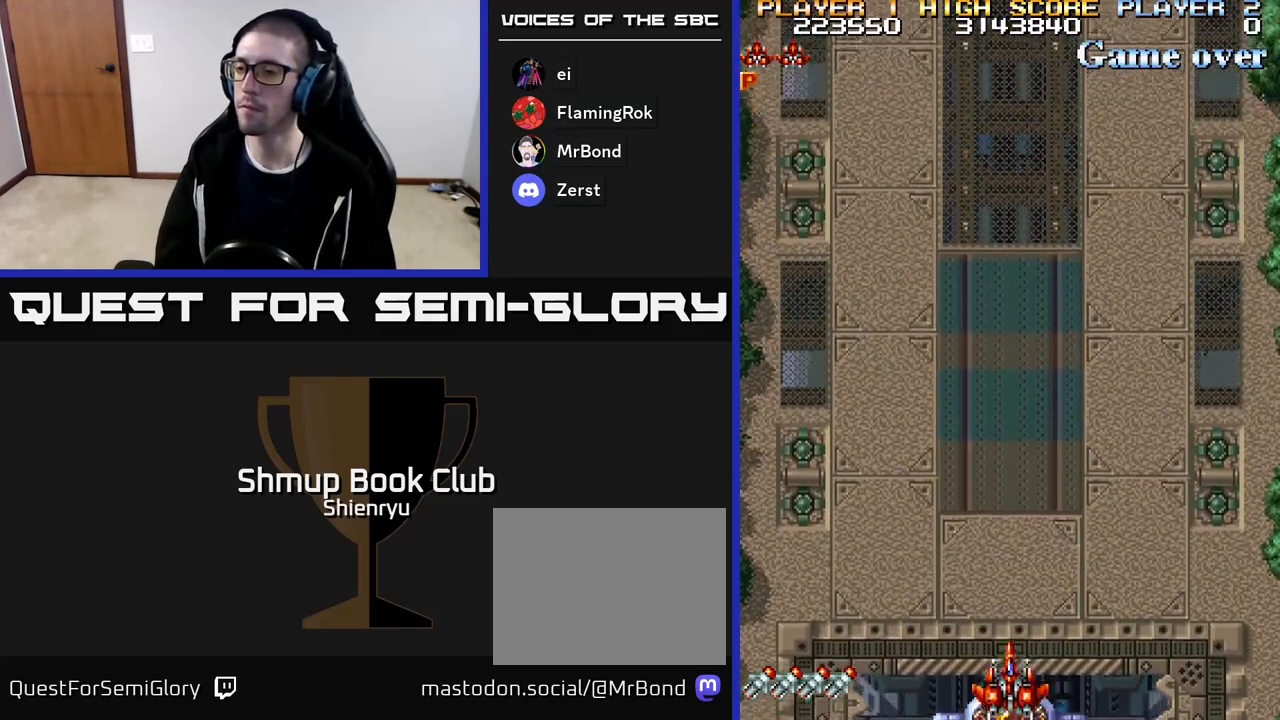
{"buttons": [], "events": [[417, "R2", "up"]]}
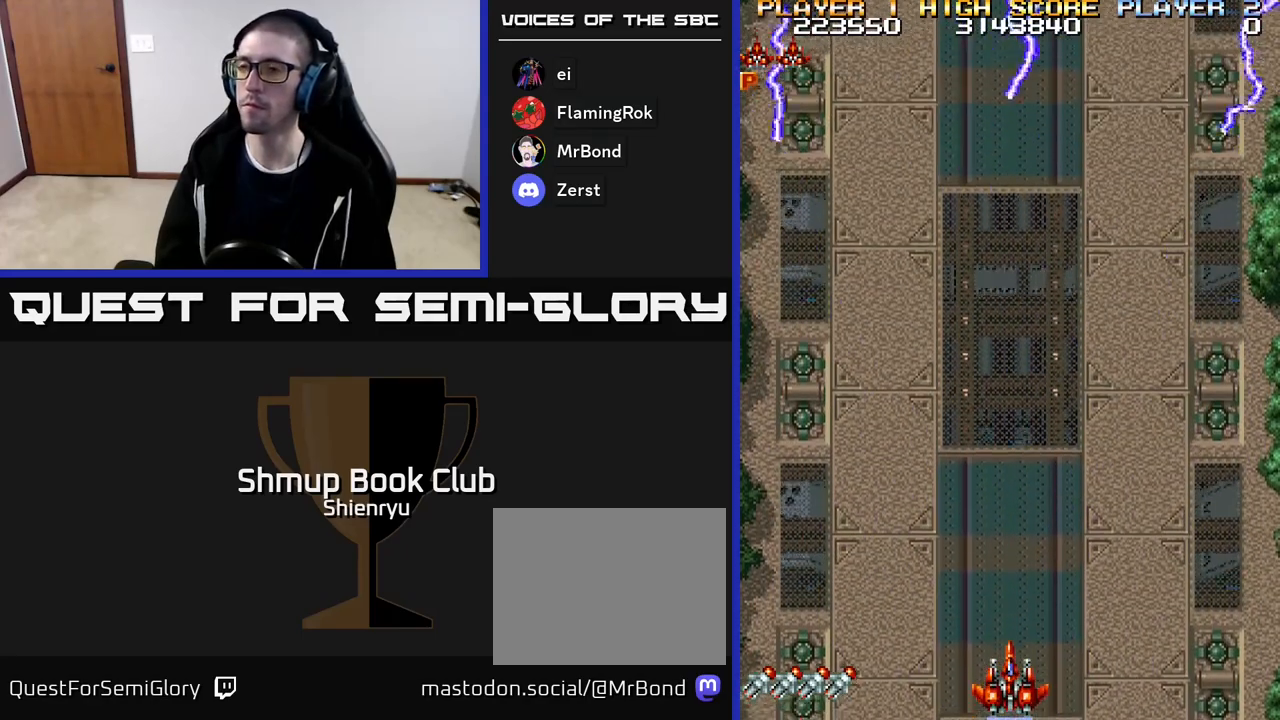
{"buttons": ["R2", "DPAD_DOWN"], "events": [[317, "R2", "down"], [333, "DPAD_DOWN", "down"]]}
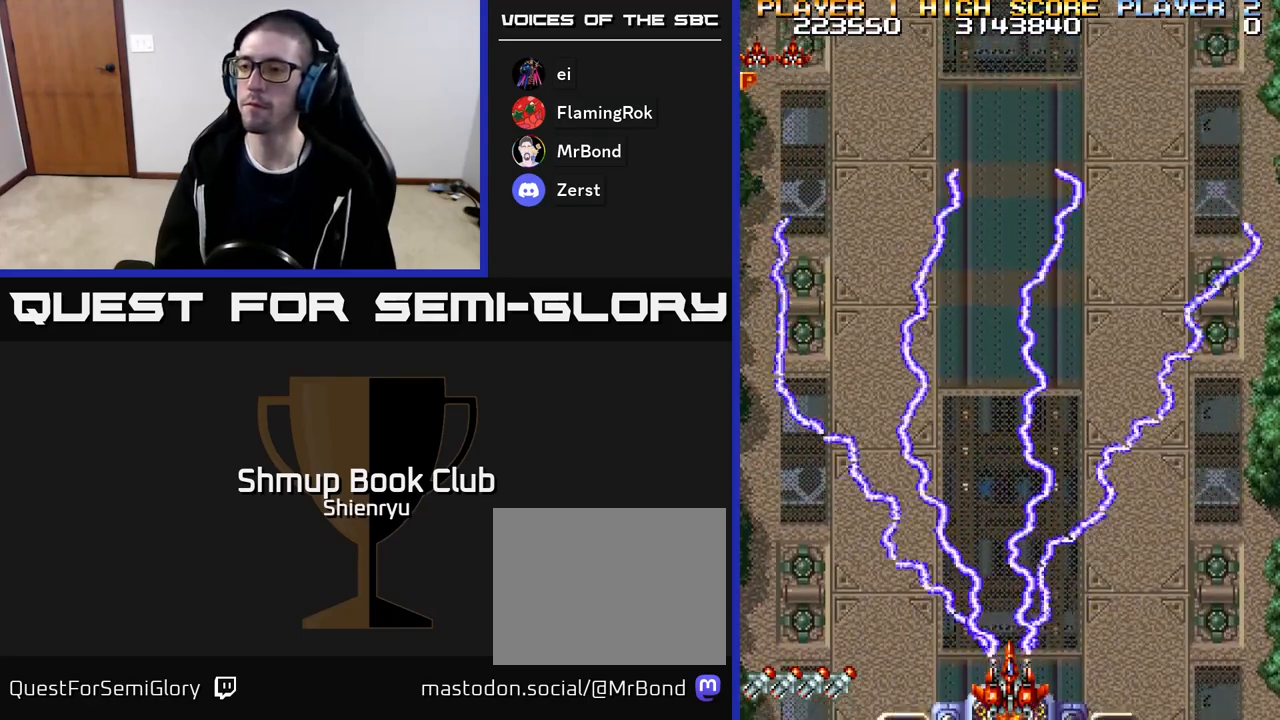
{"buttons": ["R2"], "events": [[150, "DPAD_DOWN", "up"]]}
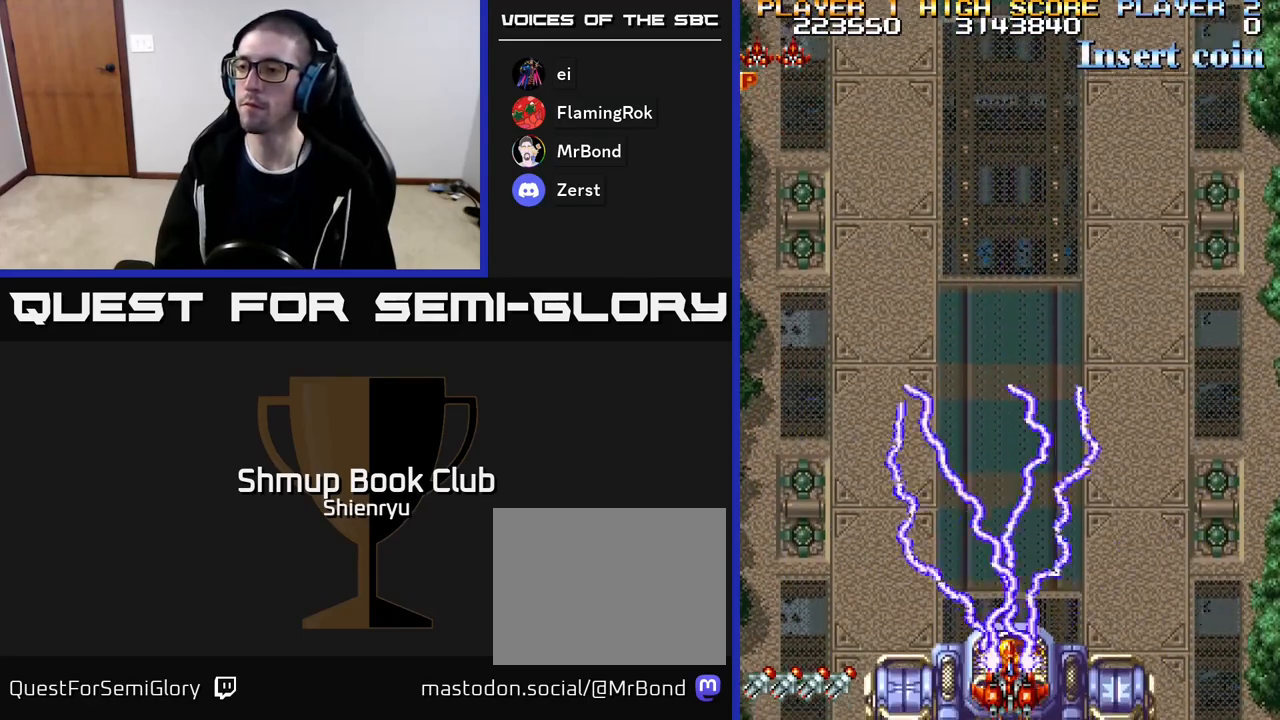
{"buttons": ["R2"], "events": []}
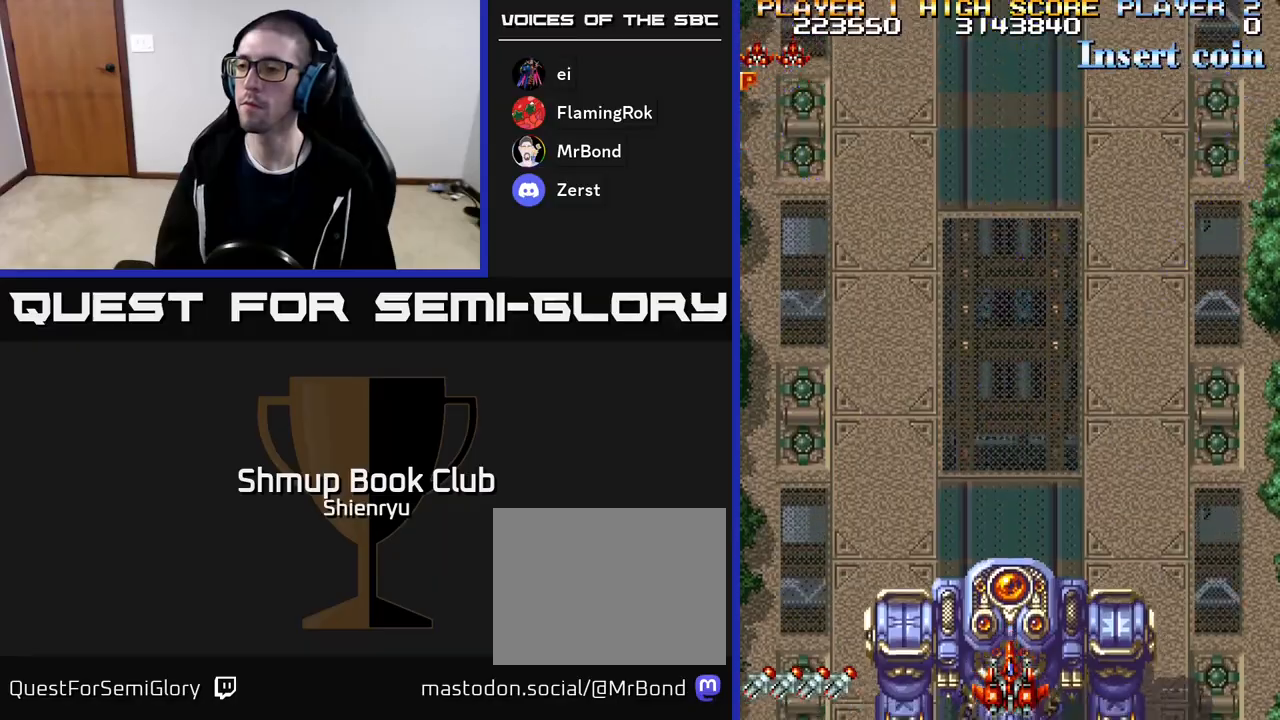
{"buttons": ["R2"], "events": []}
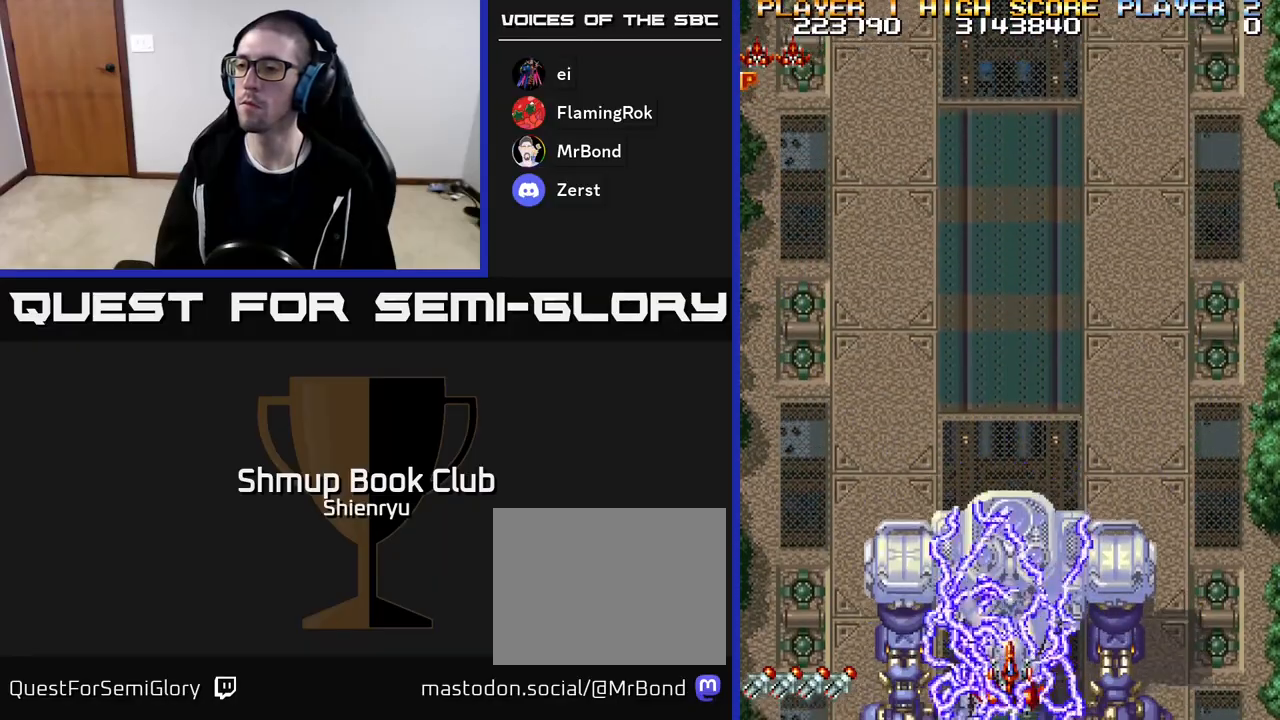
{"buttons": ["R2"], "events": [[250, "DPAD_UP", "down"], [300, "DPAD_UP", "up"]]}
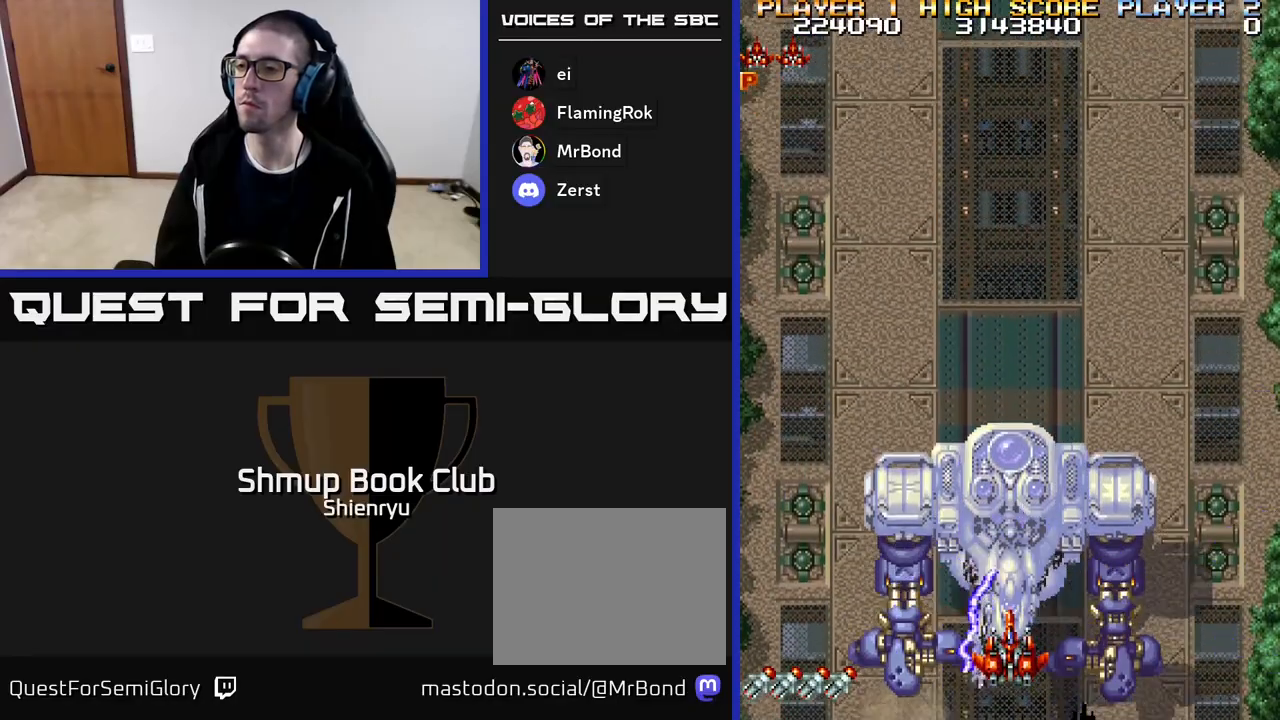
{"buttons": ["R2"], "events": [[267, "DPAD_UP", "down"], [317, "DPAD_UP", "up"]]}
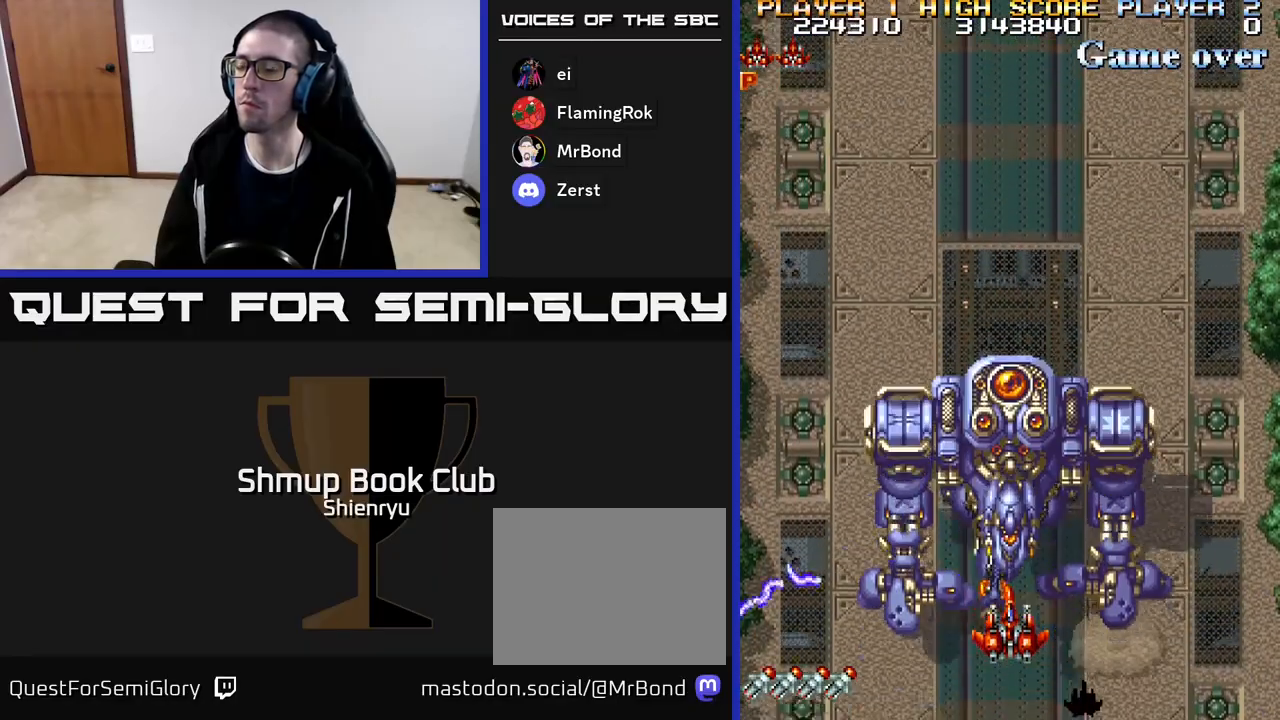
{"buttons": ["R2"], "events": [[383, "DPAD_UP", "down"], [500, "DPAD_UP", "up"]]}
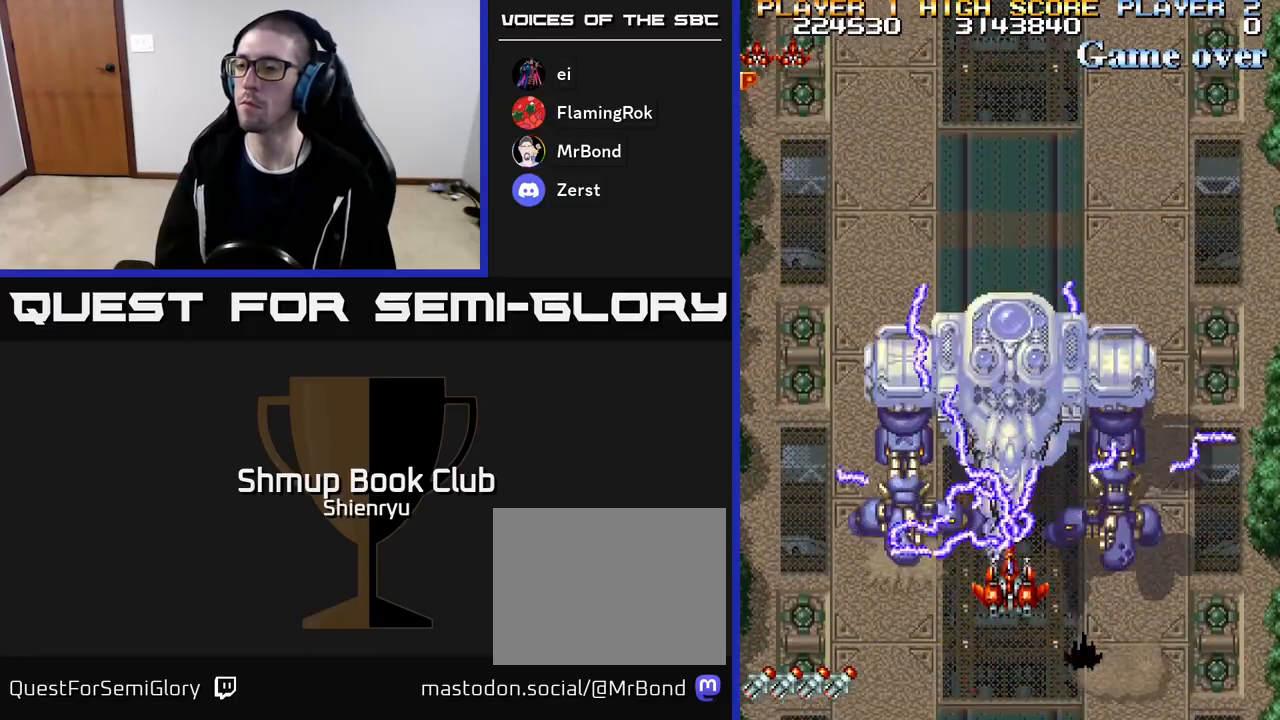
{"buttons": ["R2", "DPAD_UP"], "events": [[433, "DPAD_UP", "down"]]}
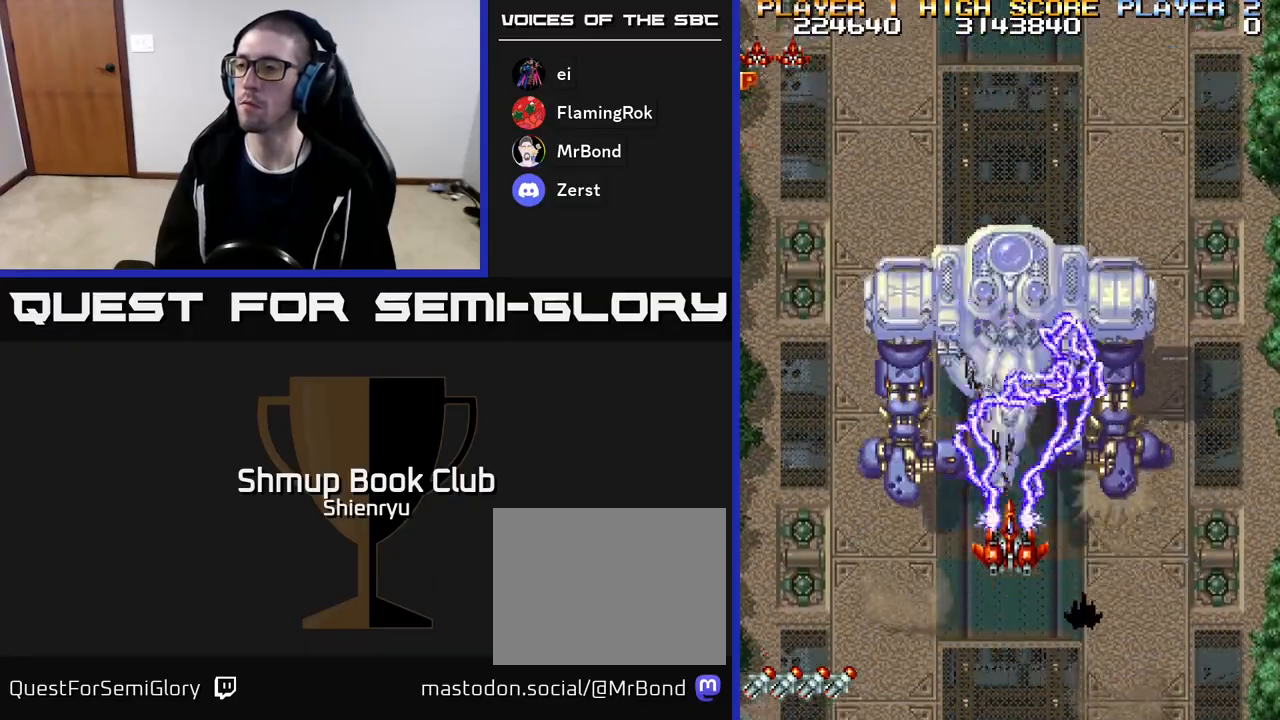
{"buttons": ["R2"], "events": [[83, "DPAD_UP", "up"]]}
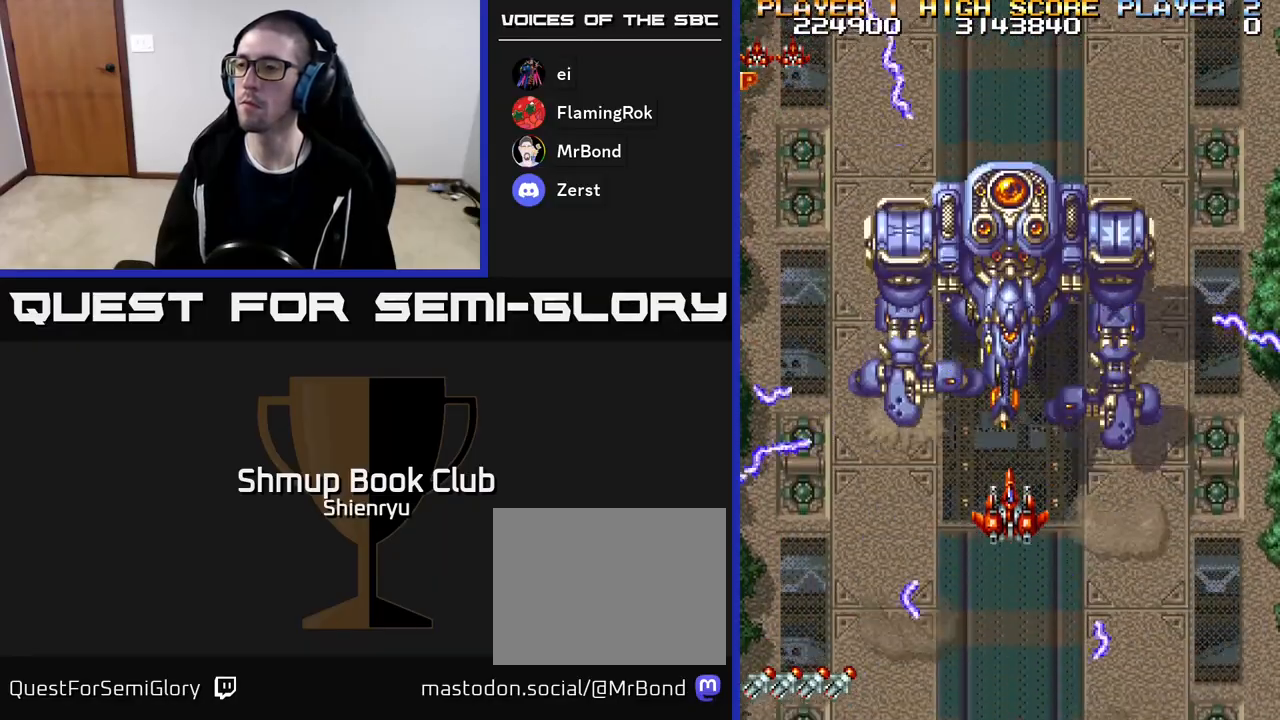
{"buttons": ["R2", "DPAD_DOWN"], "events": [[183, "DPAD_UP", "down"], [317, "DPAD_UP", "up"], [500, "DPAD_DOWN", "down"]]}
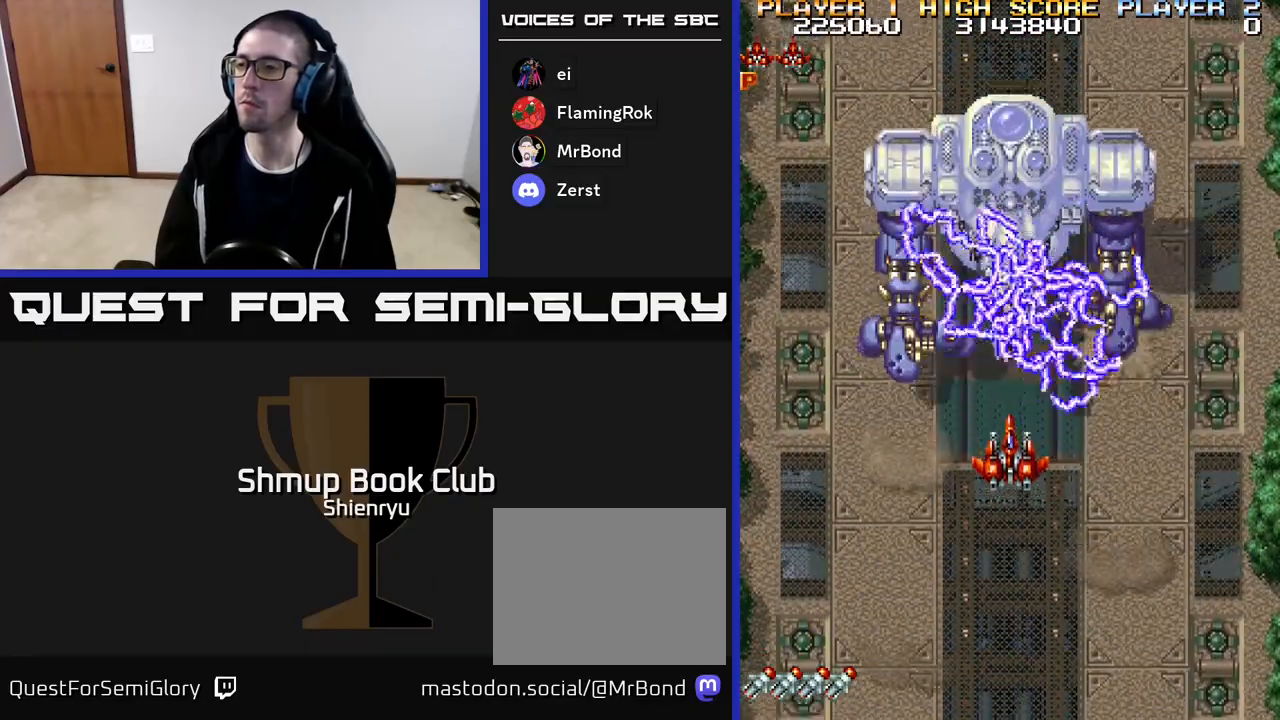
{"buttons": ["R2", "DPAD_UP"], "events": [[217, "DPAD_DOWN", "up"], [400, "DPAD_UP", "down"]]}
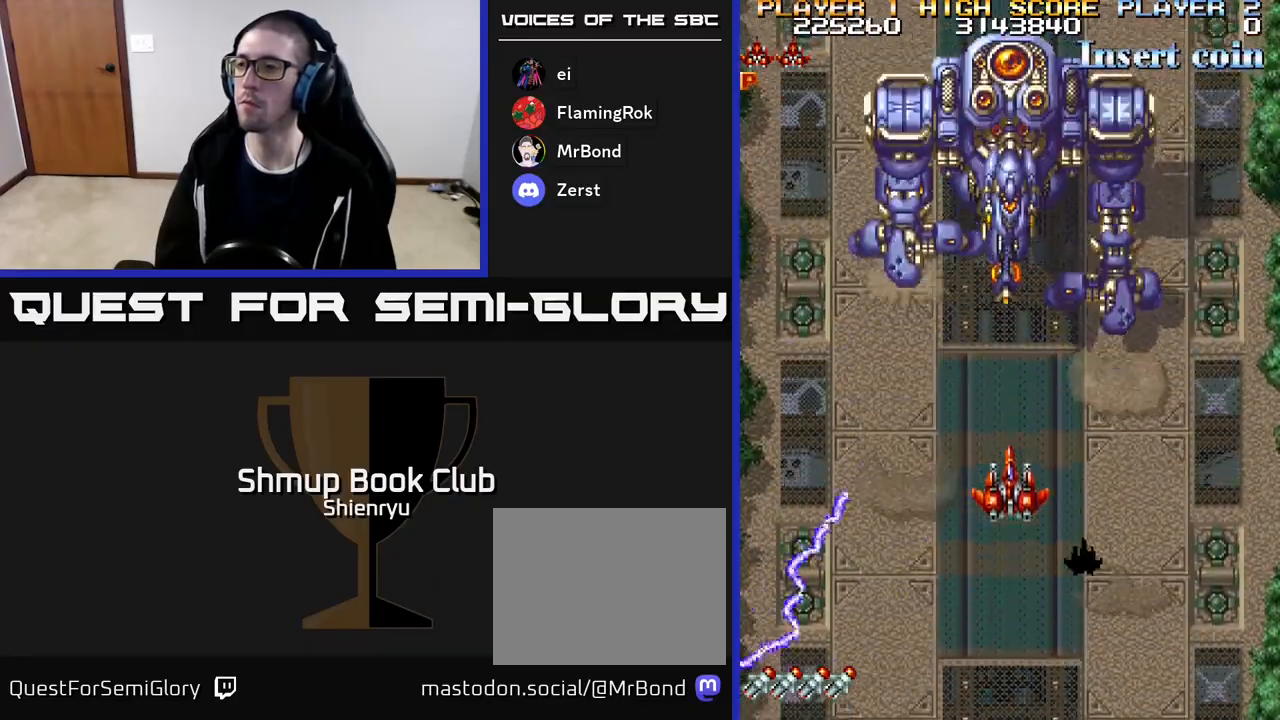
{"buttons": ["R2", "DPAD_DOWN"], "events": [[67, "DPAD_UP", "up"], [500, "DPAD_DOWN", "down"]]}
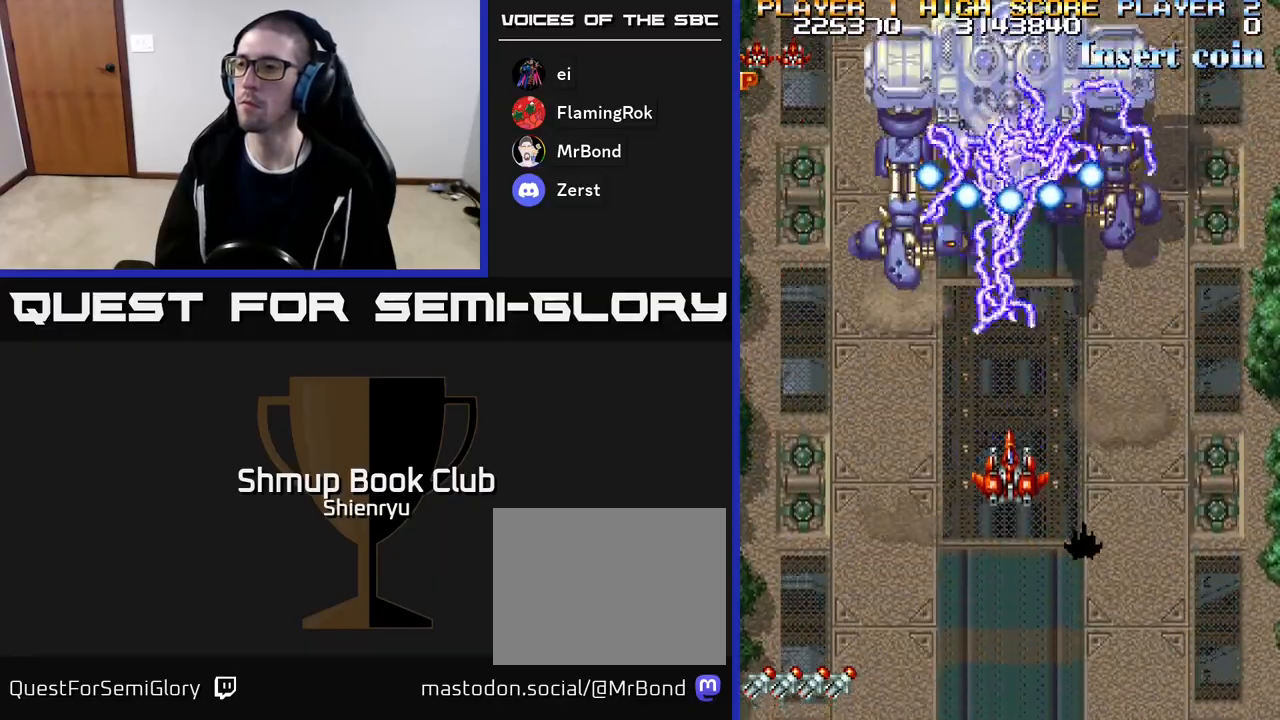
{"buttons": ["R2"], "events": [[150, "DPAD_RIGHT", "down"], [250, "DPAD_DOWN", "up"], [283, "DPAD_RIGHT", "up"]]}
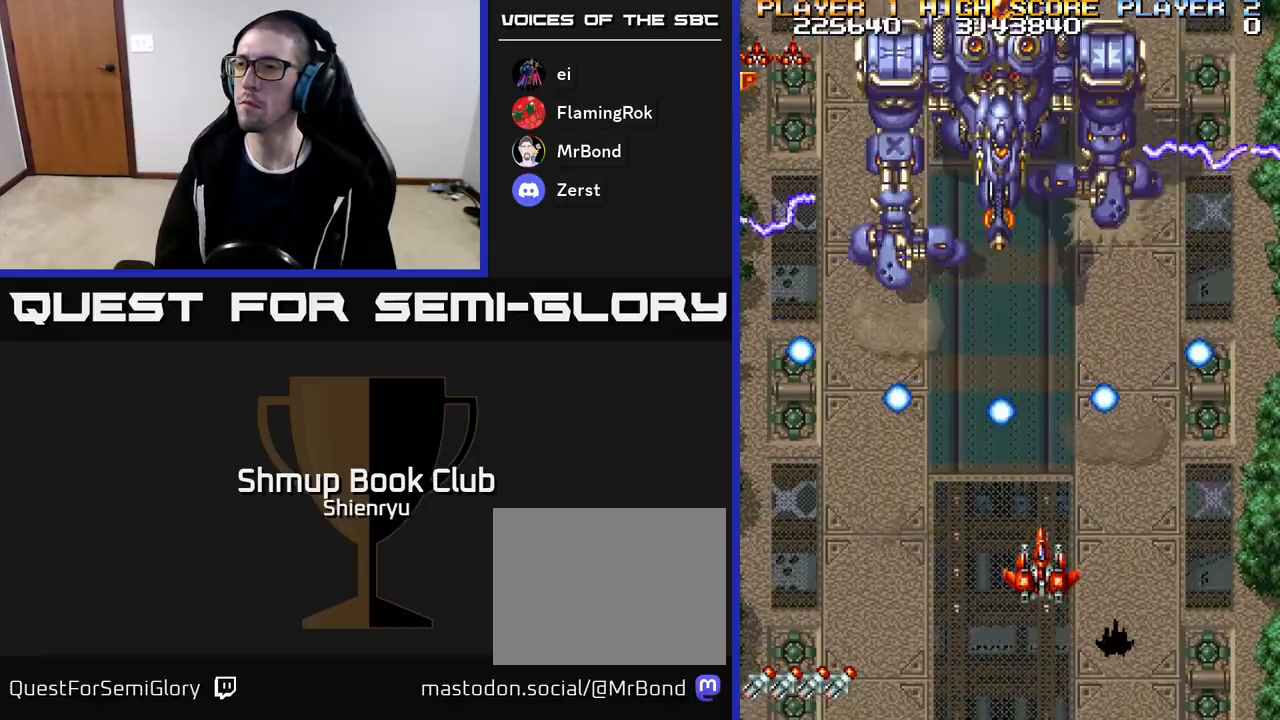
{"buttons": ["R2"], "events": [[33, "DPAD_UP", "down"], [183, "DPAD_UP", "up"]]}